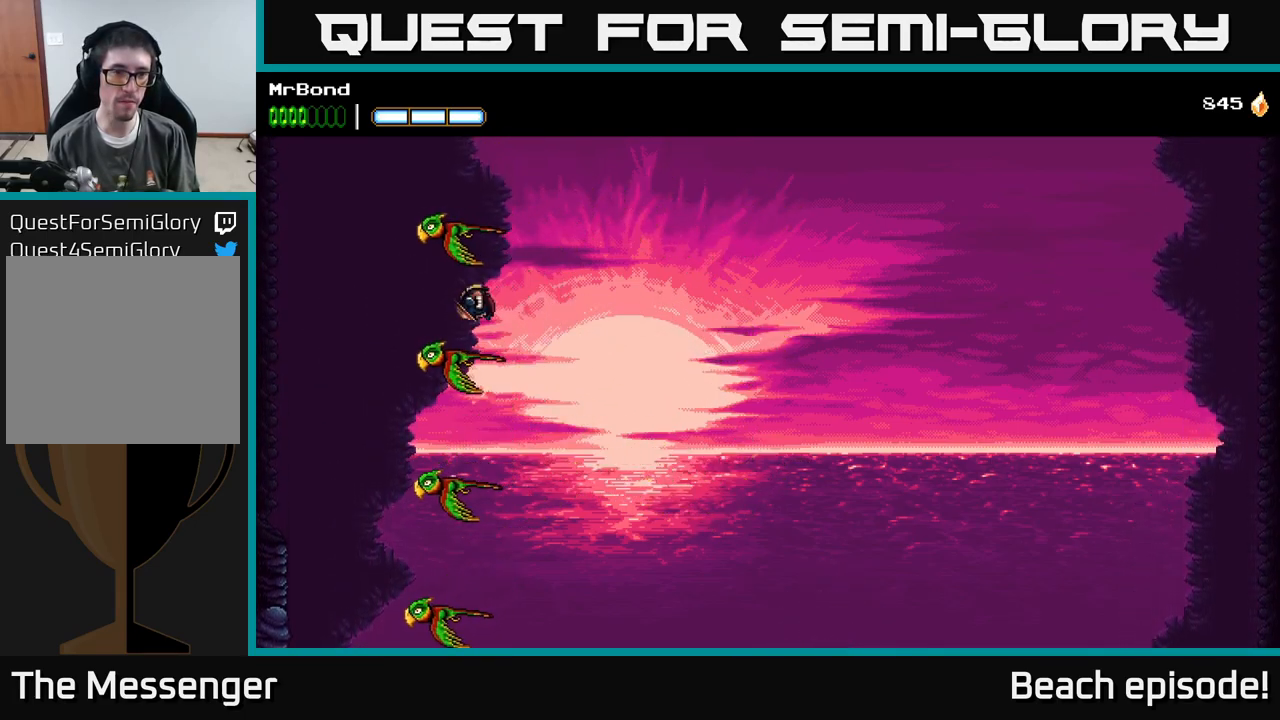
Gameplay with a controller (Xbox layout); each line is a JSON object with the inputs held at the frame after it. "events" lists button and stick changes between this image and that frame as [ms after this image, input, new state], when the widget could be followed in between. Not read: right_stick.
{"buttons": ["A"], "left_stick": "center", "events": [[17, "DPAD_LEFT", "up"], [217, "DPAD_LEFT", "down"], [234, "A", "down"], [417, "DPAD_LEFT", "up"]]}
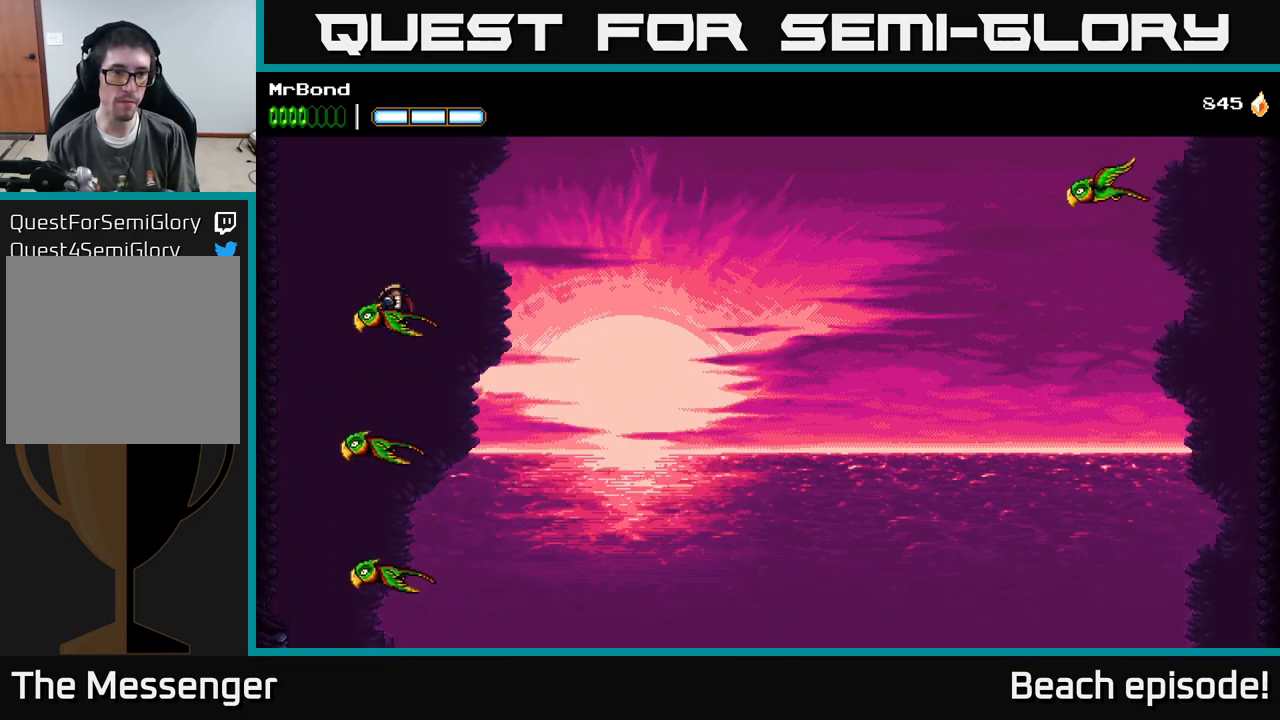
{"buttons": [], "left_stick": "center", "events": [[34, "DPAD_LEFT", "down"], [134, "A", "up"], [267, "DPAD_LEFT", "up"]]}
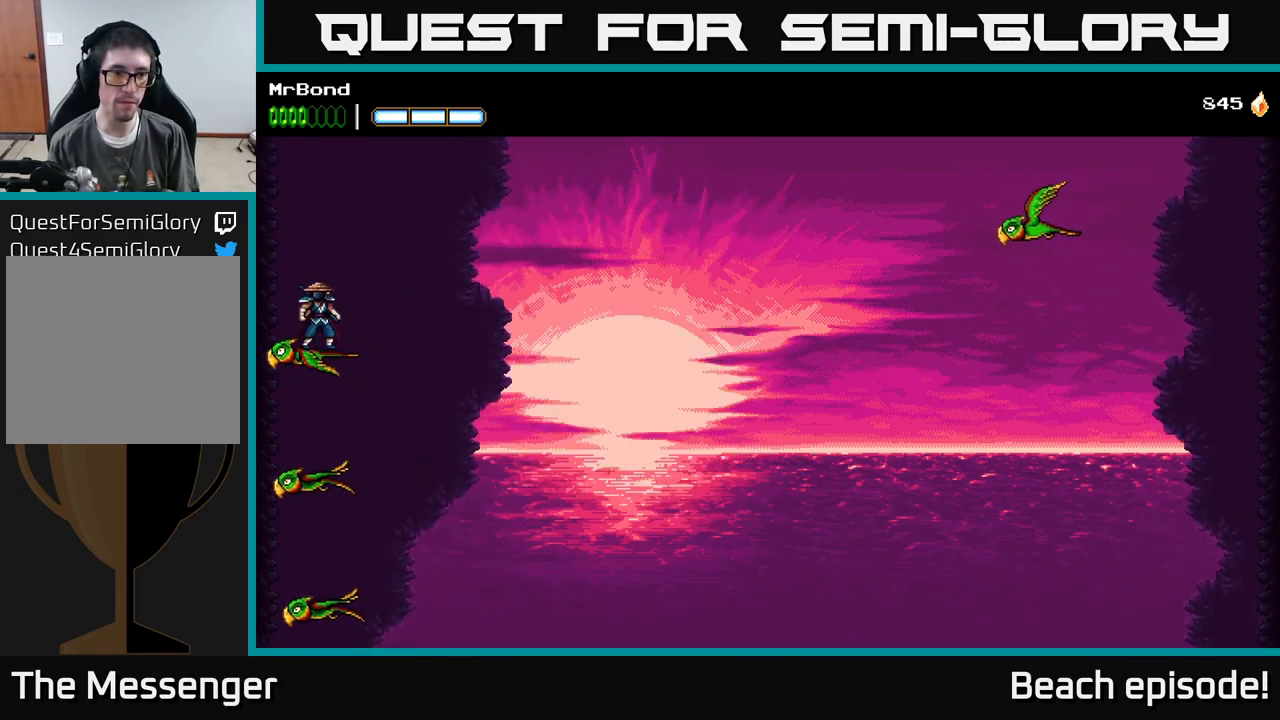
{"buttons": ["A", "DPAD_RIGHT"], "left_stick": "center", "events": [[100, "DPAD_RIGHT", "down"], [167, "A", "down"]]}
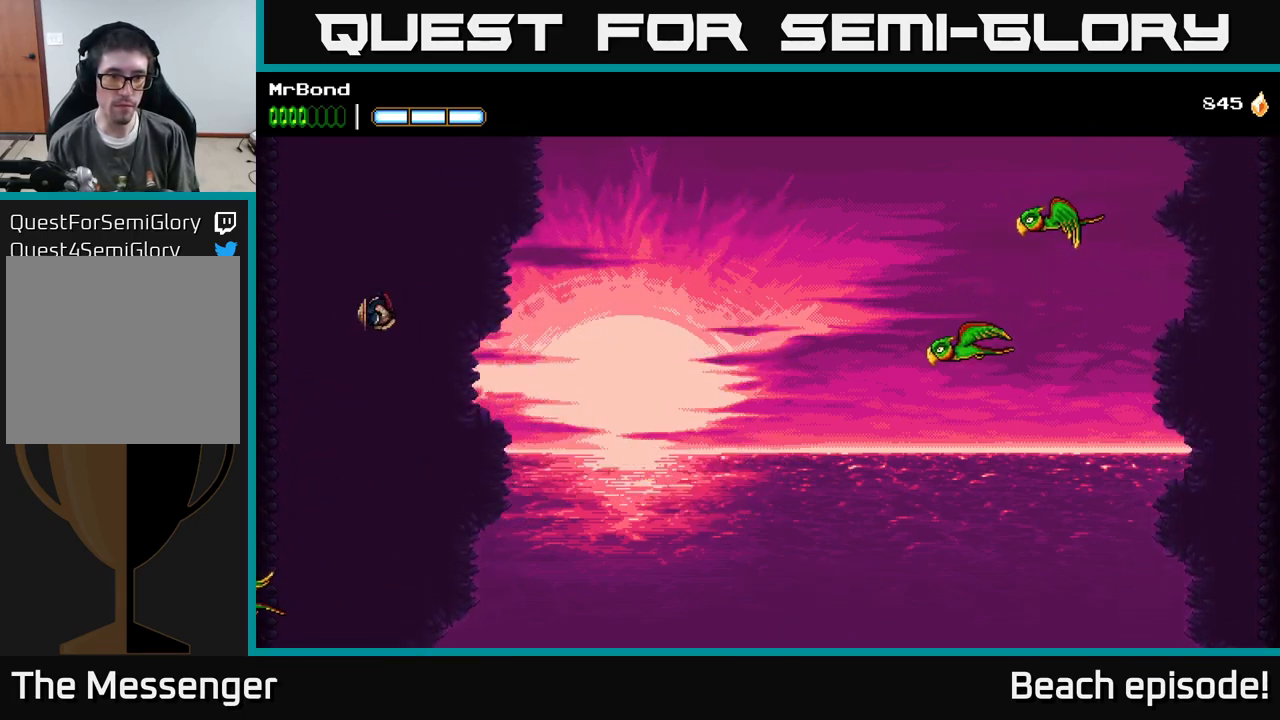
{"buttons": ["A", "DPAD_RIGHT"], "left_stick": "center", "events": [[184, "A", "up"], [250, "A", "down"]]}
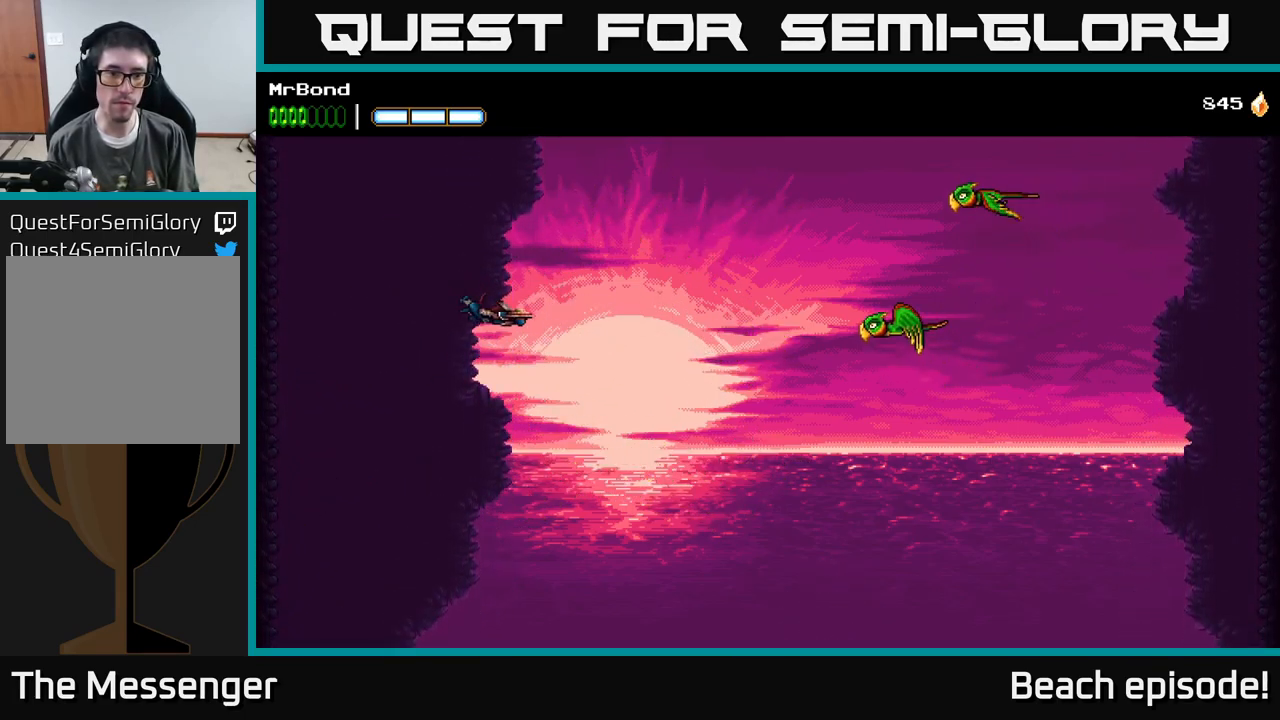
{"buttons": ["A", "B", "DPAD_RIGHT"], "left_stick": "center", "events": [[217, "B", "down"], [267, "A", "up"], [484, "A", "down"]]}
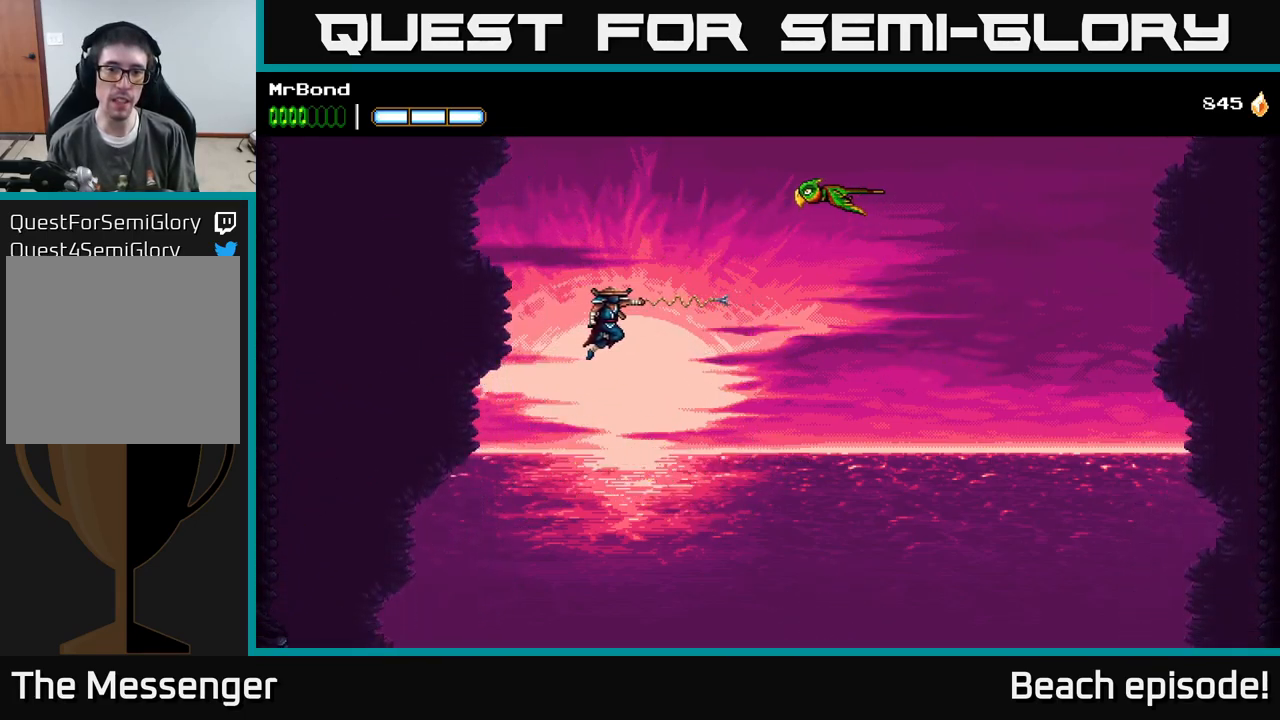
{"buttons": ["A", "DPAD_LEFT"], "left_stick": "center", "events": [[17, "B", "up"], [100, "DPAD_RIGHT", "up"], [134, "DPAD_LEFT", "down"], [267, "A", "up"], [351, "A", "down"]]}
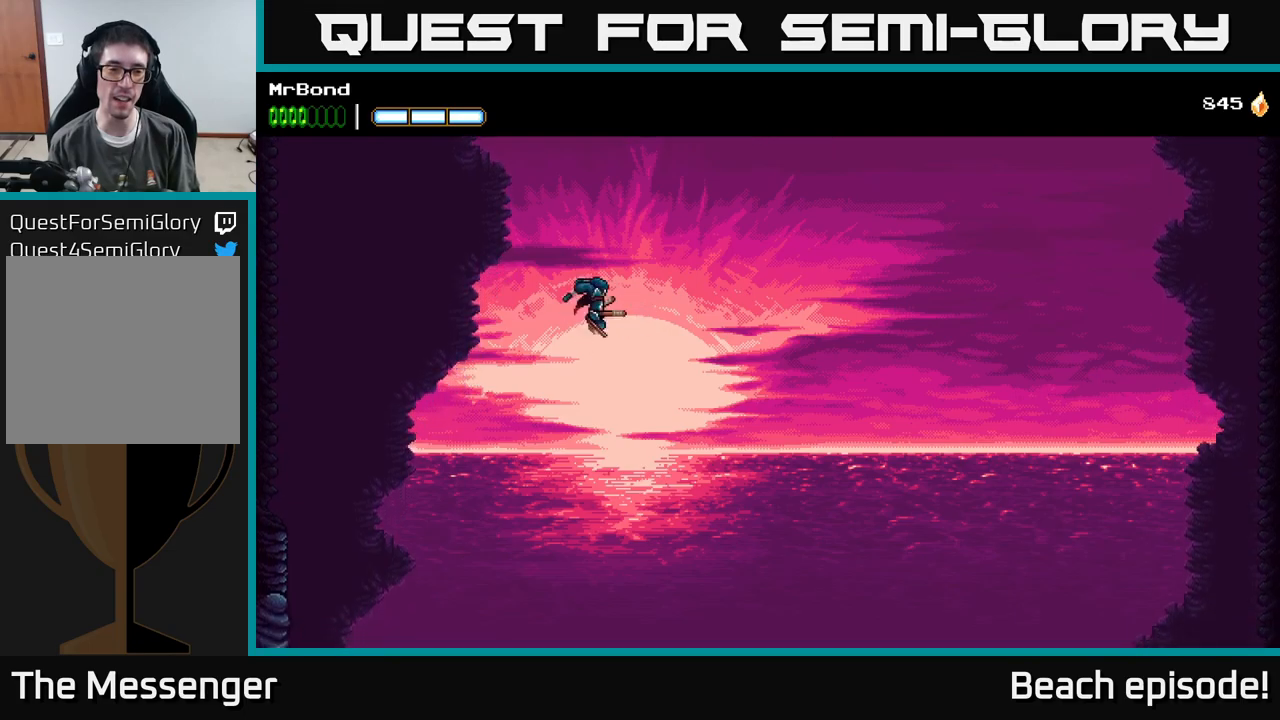
{"buttons": ["DPAD_LEFT"], "left_stick": "center", "events": [[300, "A", "up"]]}
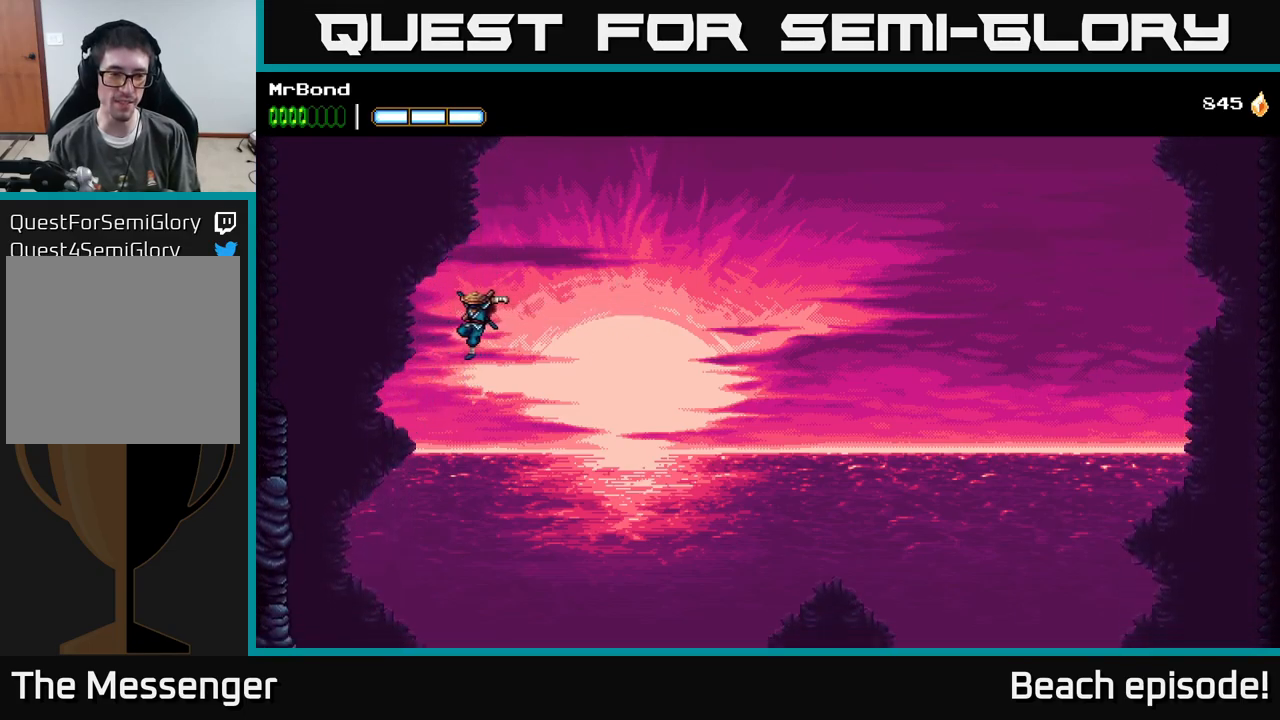
{"buttons": [], "left_stick": "center", "events": [[83, "B", "down"], [233, "B", "up"], [350, "DPAD_LEFT", "up"]]}
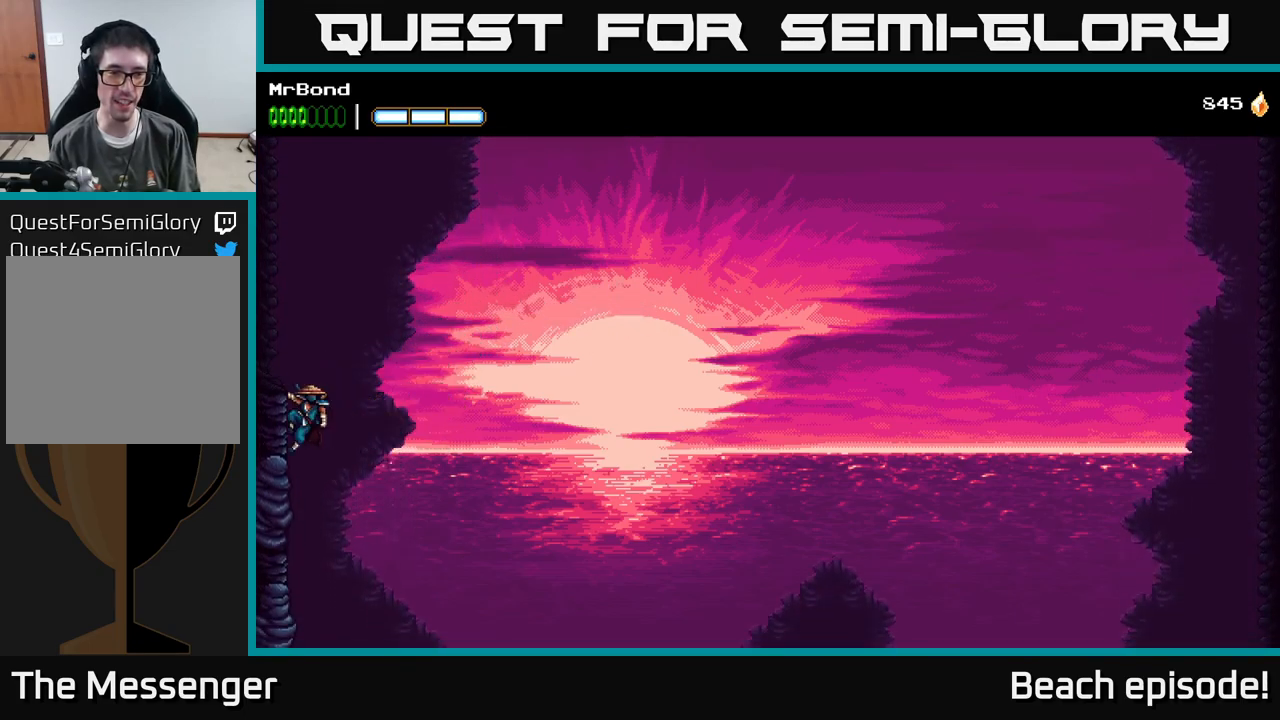
{"buttons": [], "left_stick": "center", "events": [[150, "DPAD_DOWN", "down"], [200, "A", "down"], [266, "A", "up"], [266, "DPAD_DOWN", "up"]]}
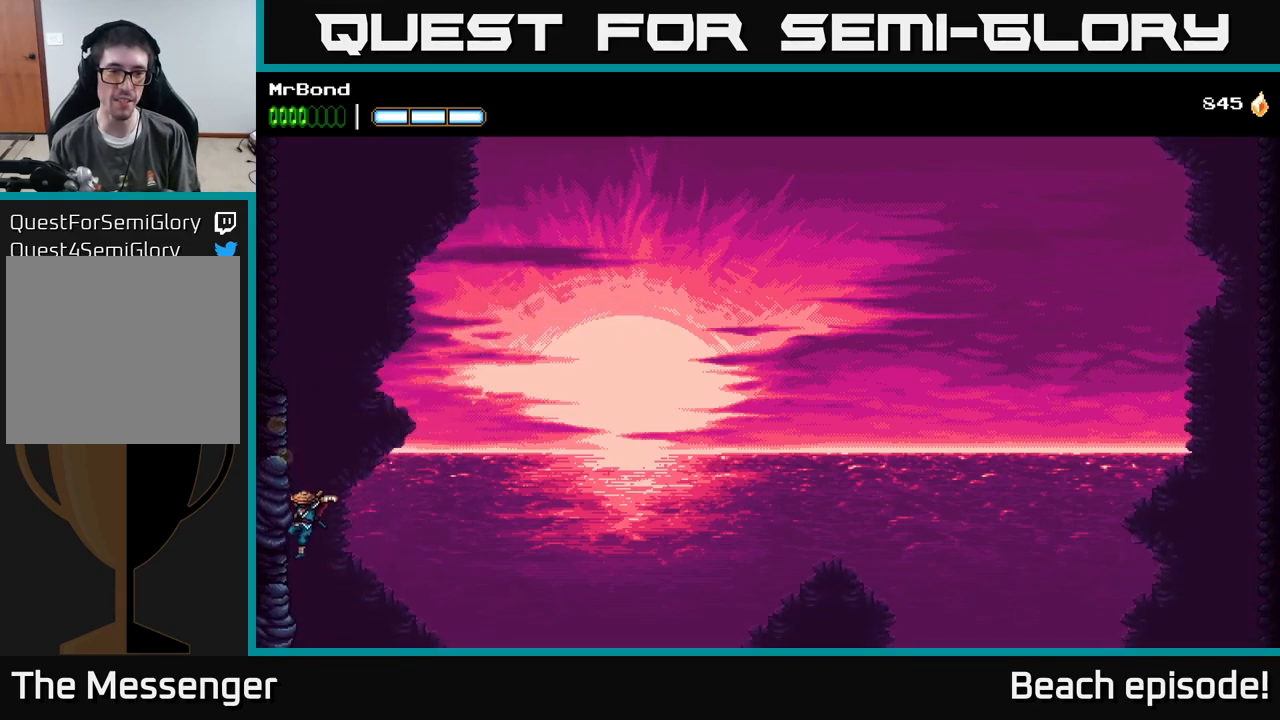
{"buttons": ["A", "DPAD_LEFT"], "left_stick": "center", "events": [[133, "DPAD_UP", "down"], [150, "DPAD_LEFT", "down"], [316, "DPAD_UP", "up"], [350, "A", "down"]]}
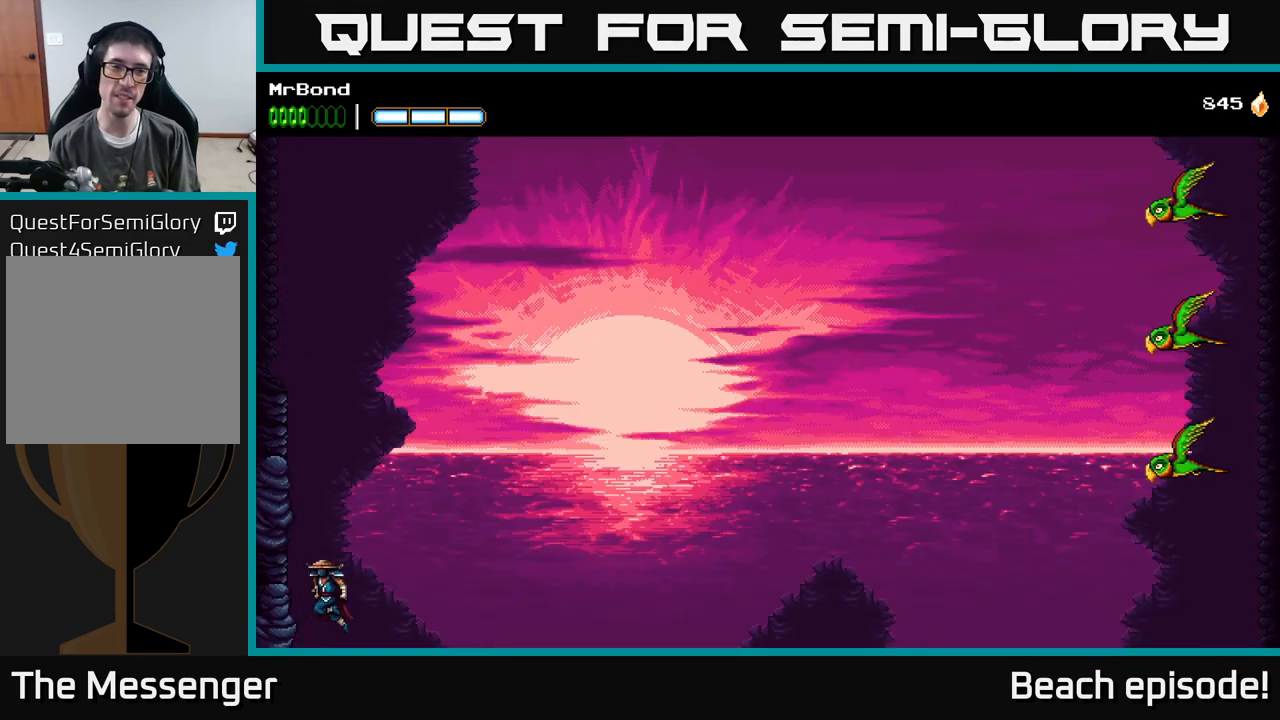
{"buttons": ["DPAD_LEFT"], "left_stick": "center", "events": [[50, "A", "up"], [116, "A", "down"], [300, "A", "up"], [383, "A", "down"], [500, "A", "up"]]}
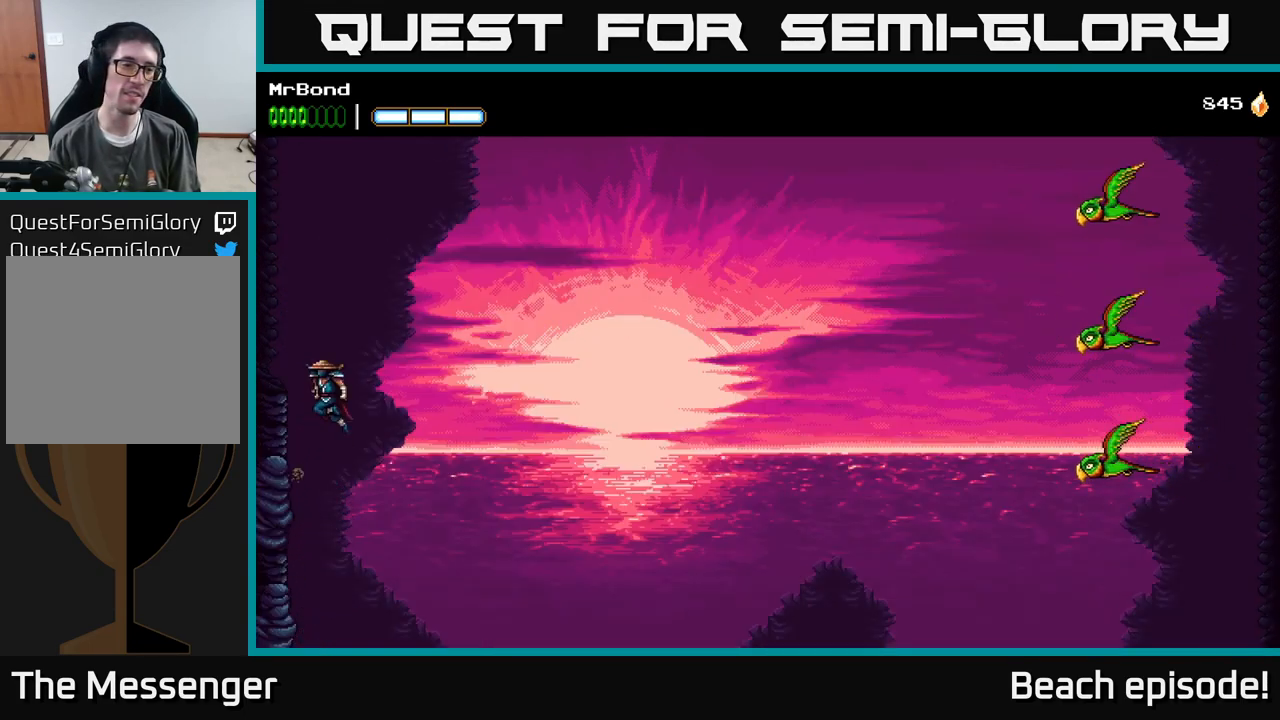
{"buttons": ["DPAD_LEFT"], "left_stick": "center", "events": []}
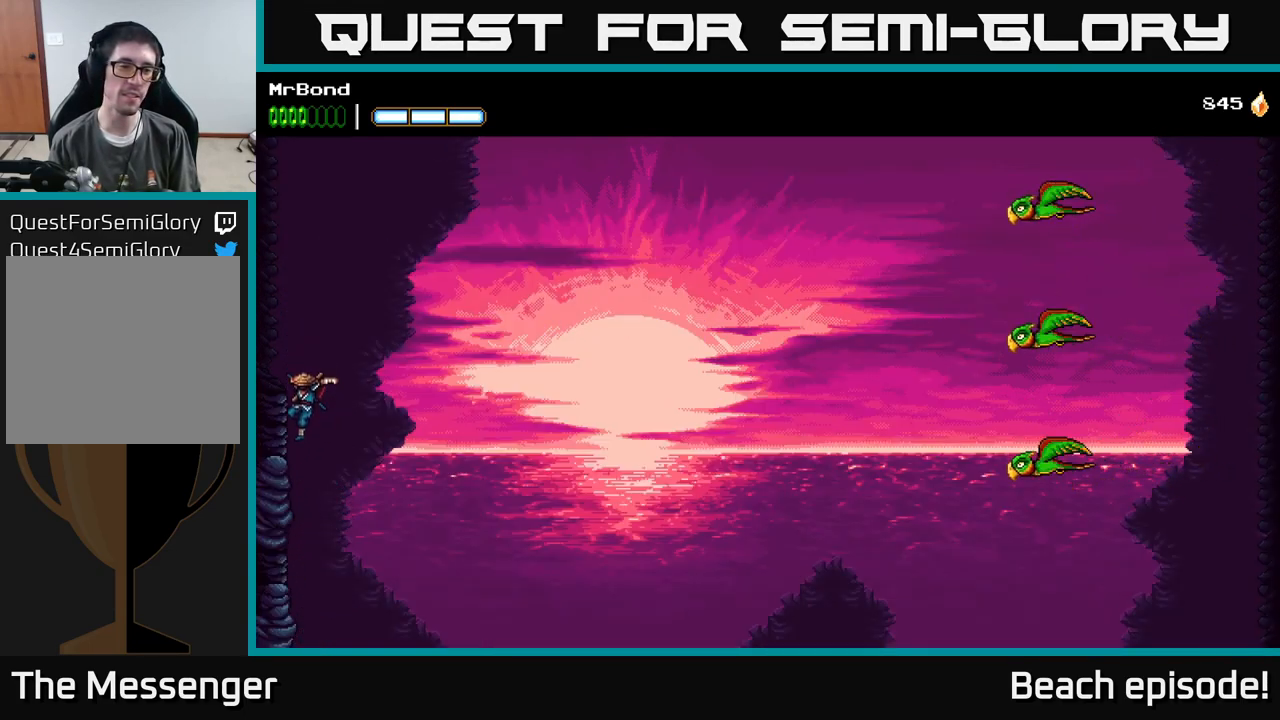
{"buttons": ["DPAD_LEFT"], "left_stick": "center", "events": []}
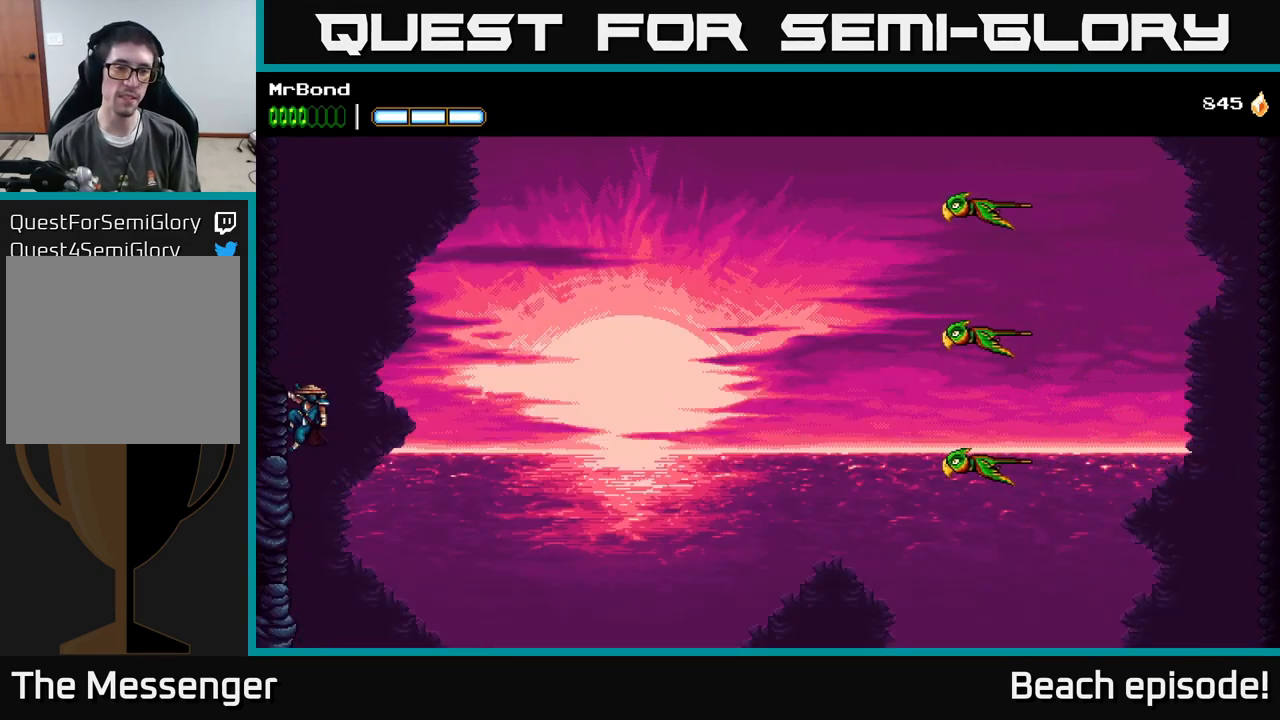
{"buttons": ["A", "DPAD_RIGHT"], "left_stick": "center", "events": [[116, "DPAD_LEFT", "up"], [300, "DPAD_RIGHT", "down"], [333, "A", "down"]]}
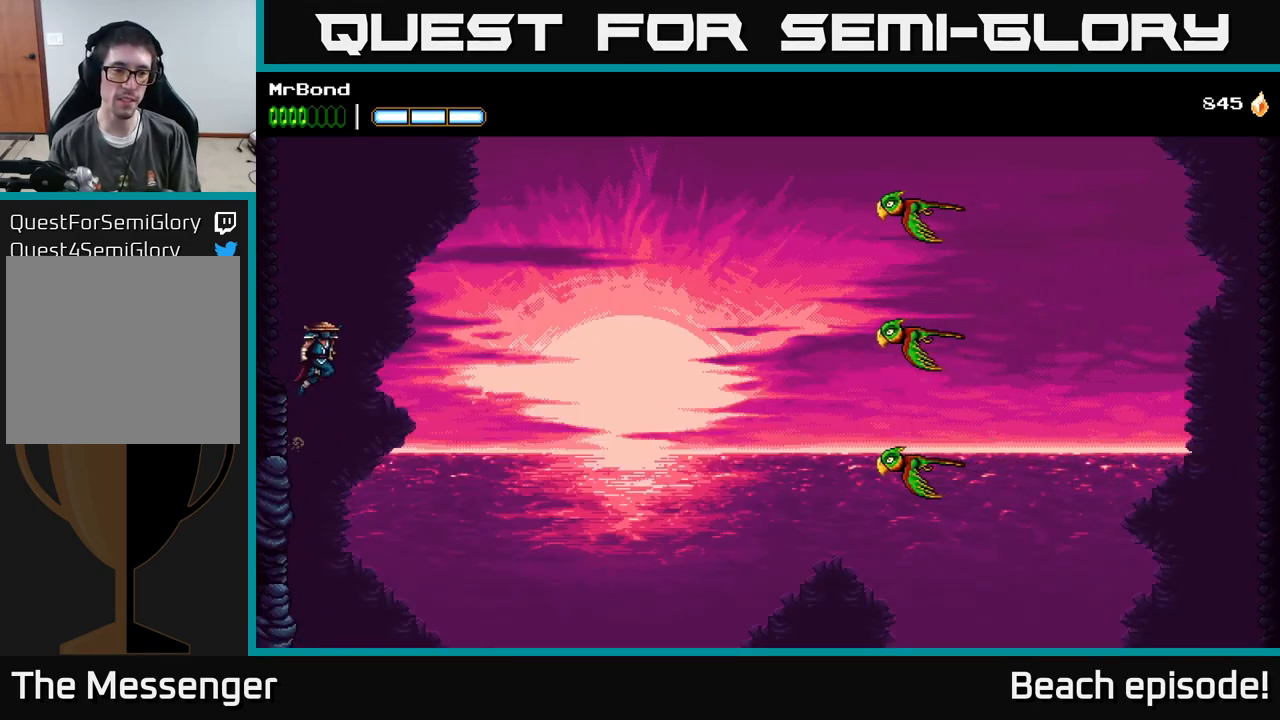
{"buttons": ["A", "DPAD_RIGHT"], "left_stick": "center", "events": [[250, "A", "up"], [333, "A", "down"]]}
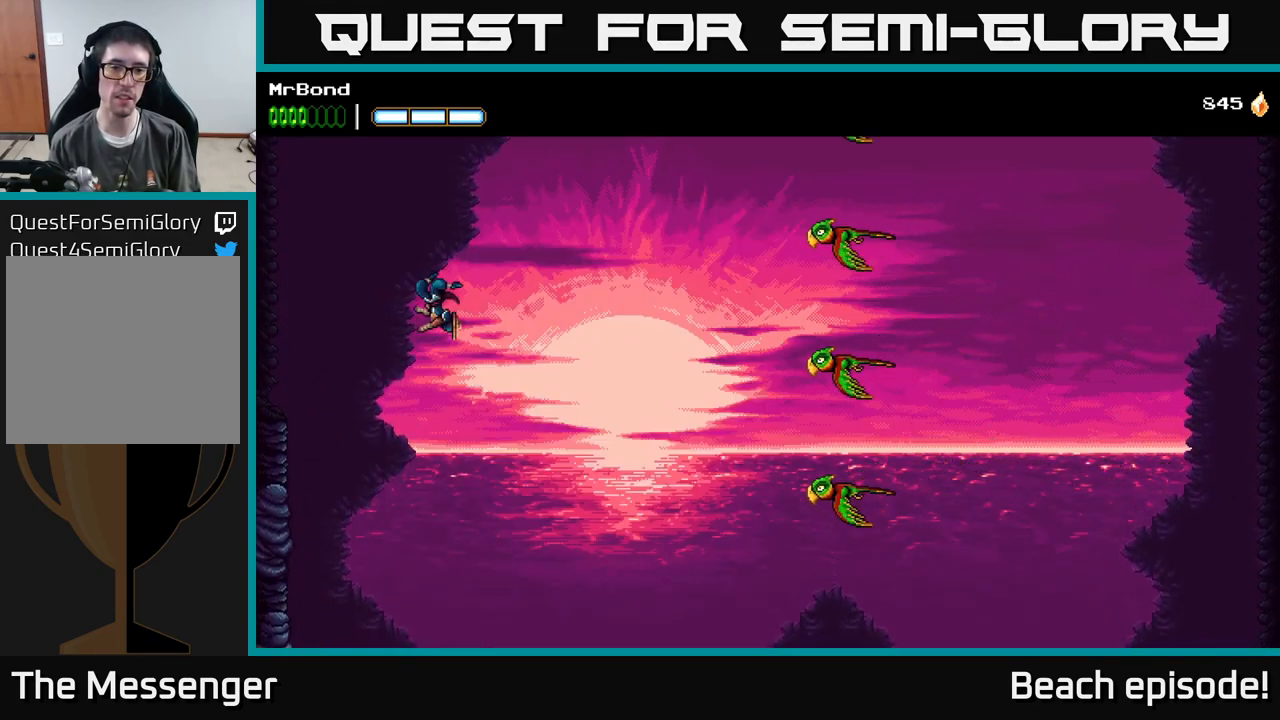
{"buttons": ["A", "DPAD_RIGHT"], "left_stick": "center", "events": []}
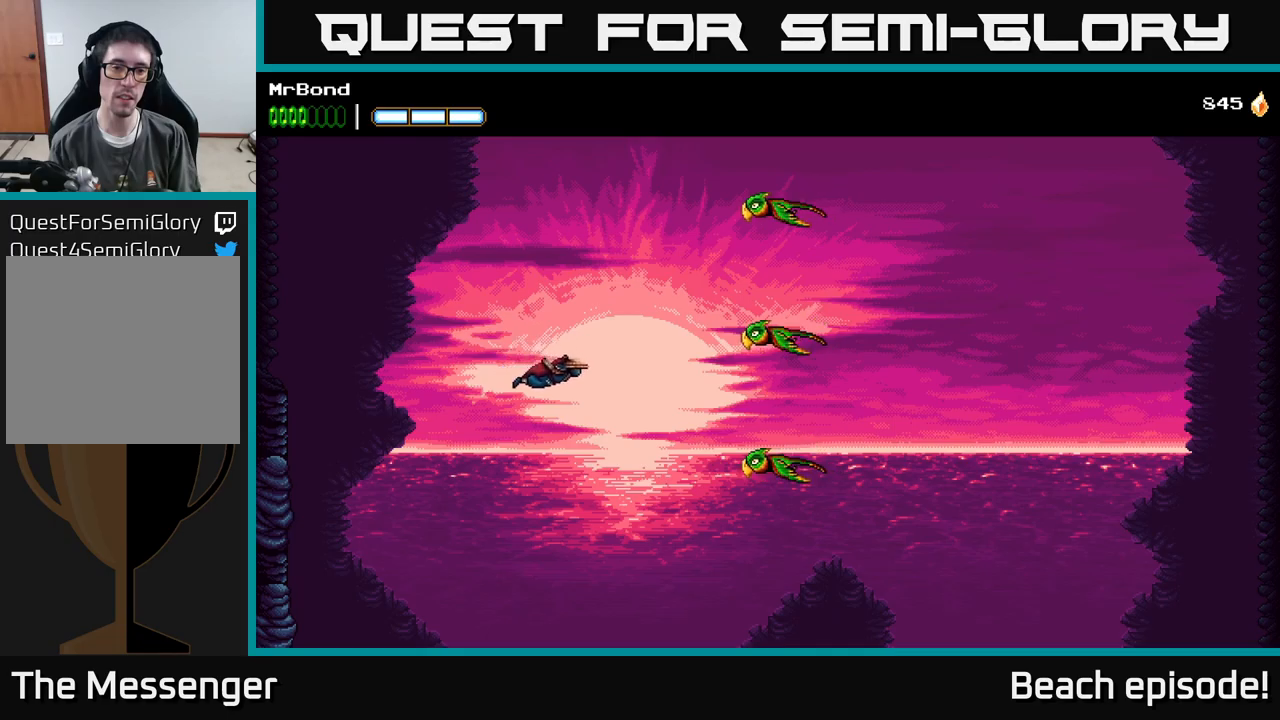
{"buttons": ["A", "DPAD_RIGHT"], "left_stick": "center", "events": []}
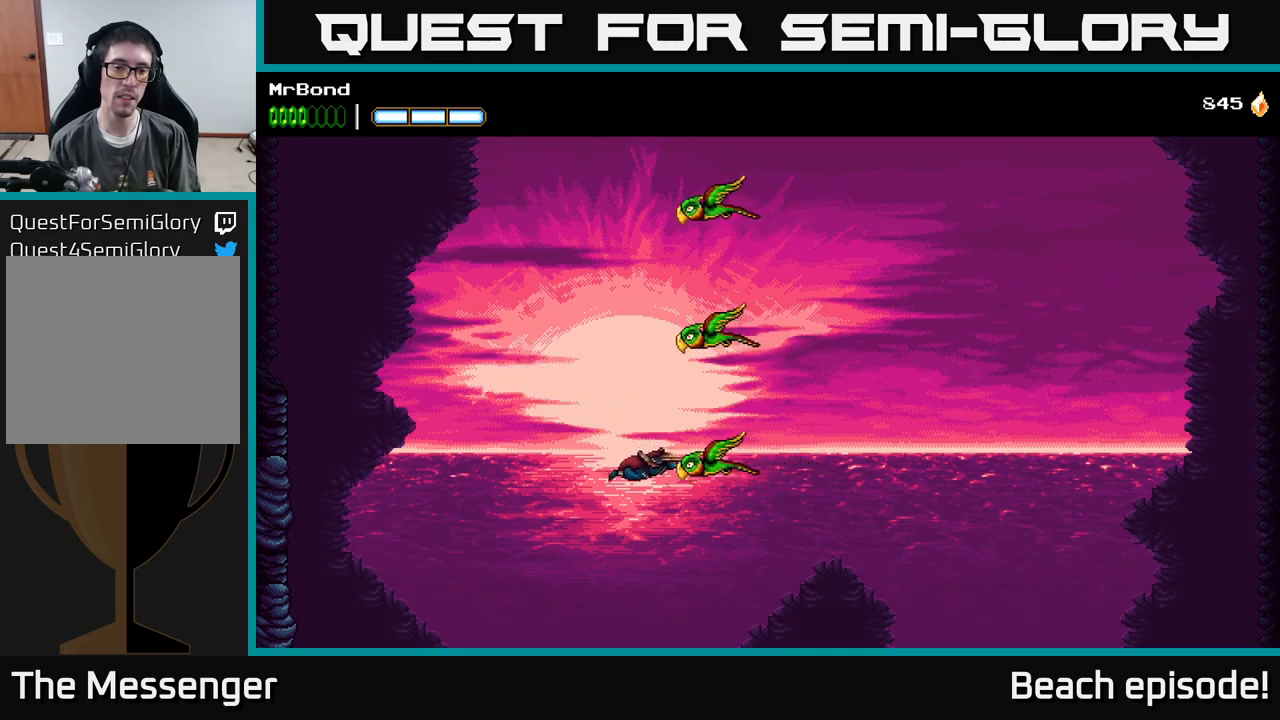
{"buttons": ["A", "DPAD_LEFT"], "left_stick": "center", "events": [[133, "DPAD_RIGHT", "up"], [167, "DPAD_LEFT", "down"]]}
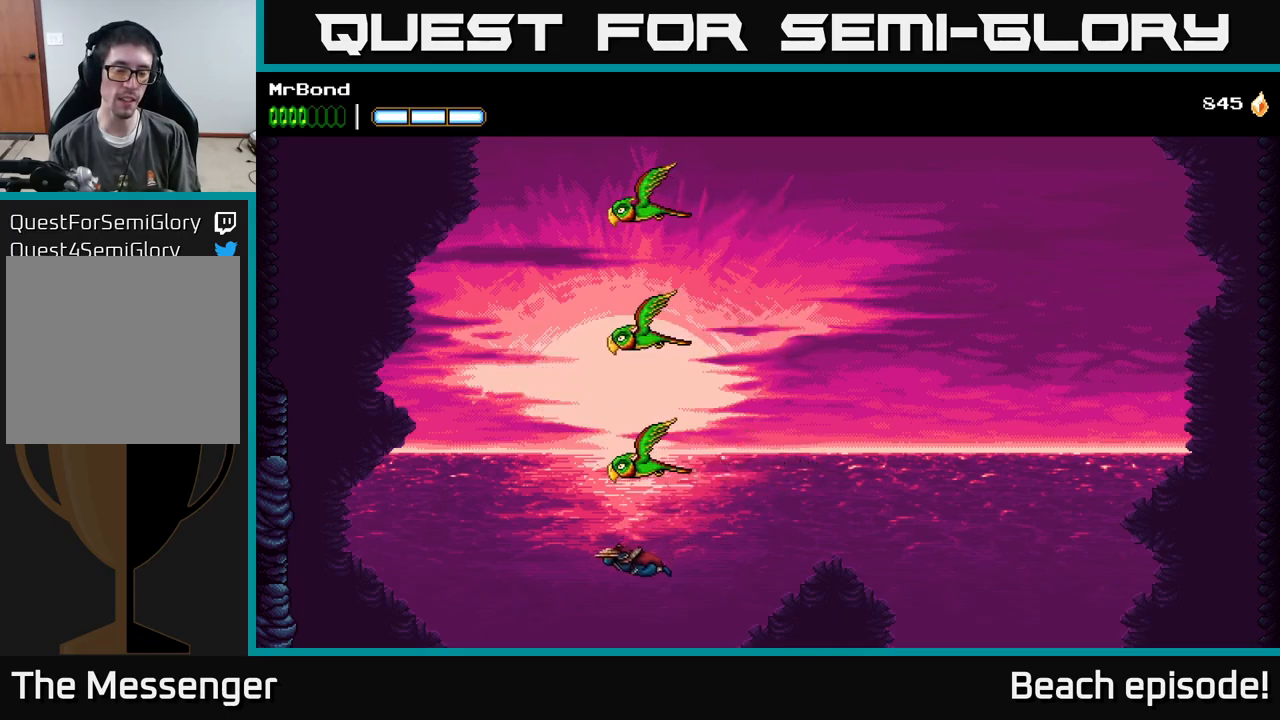
{"buttons": ["A", "DPAD_LEFT"], "left_stick": "center", "events": []}
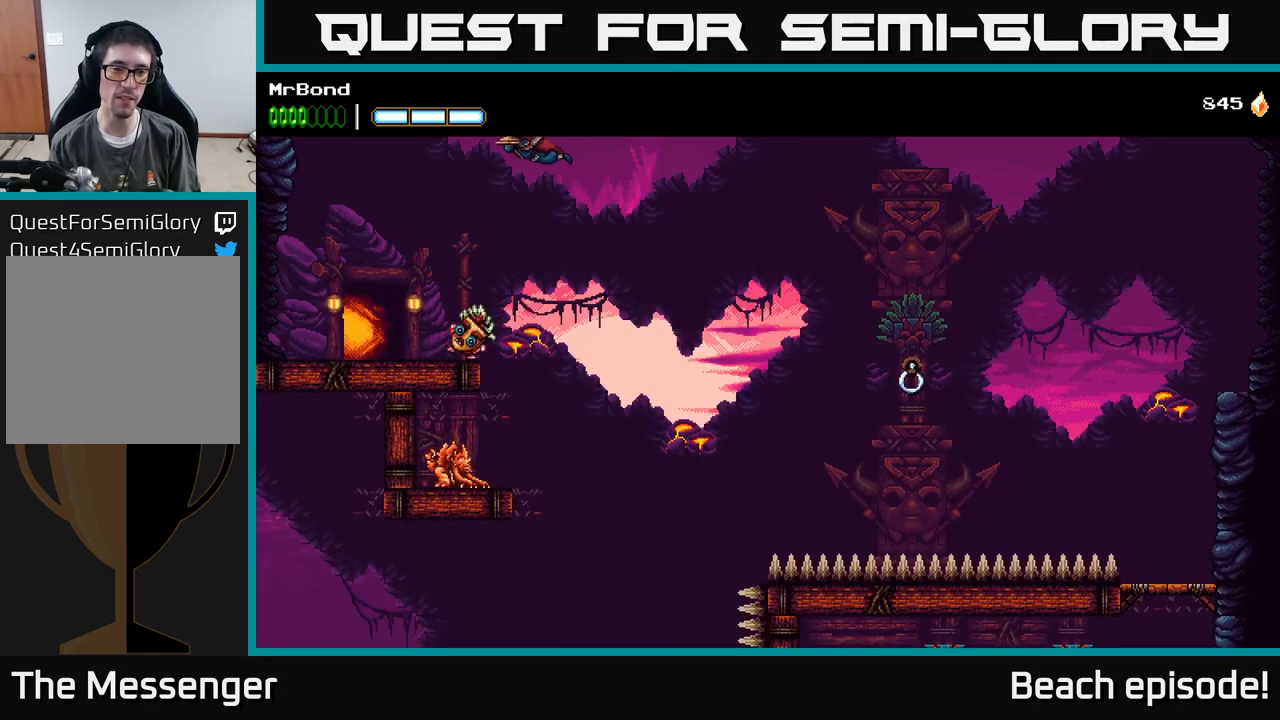
{"buttons": ["DPAD_LEFT"], "left_stick": "center", "events": [[67, "A", "up"], [150, "A", "down"], [417, "A", "up"]]}
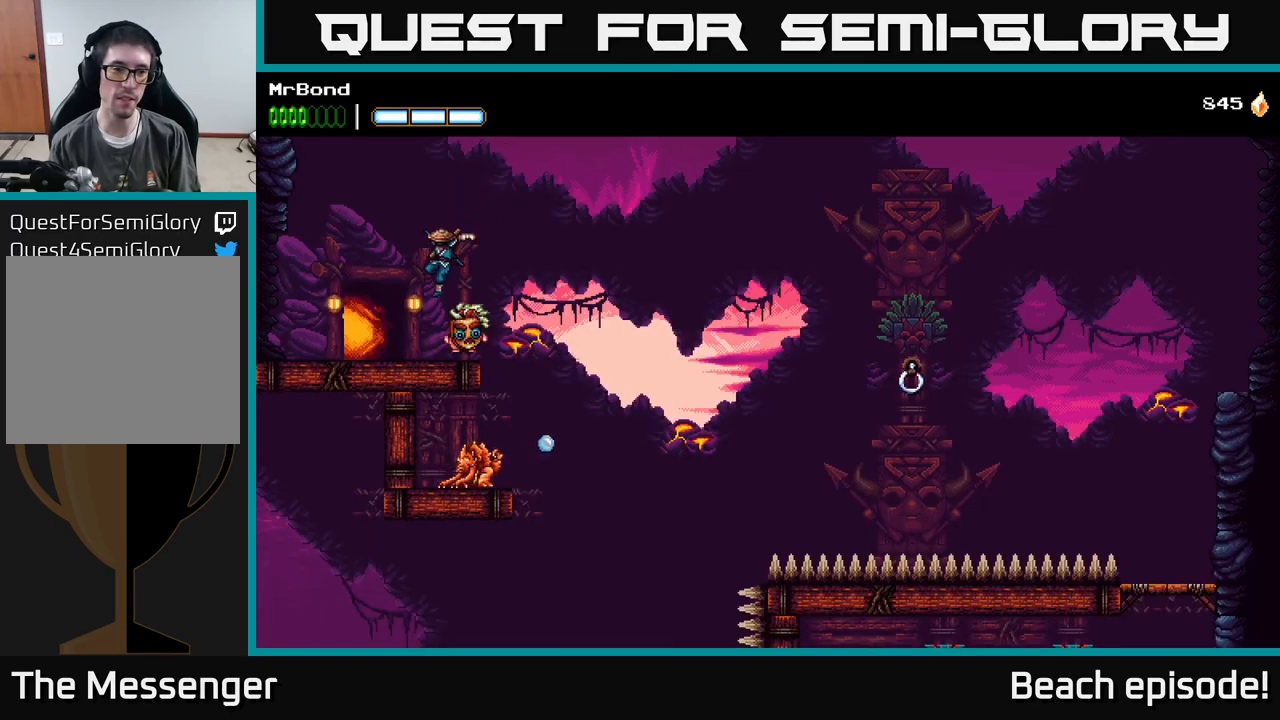
{"buttons": ["A", "DPAD_LEFT"], "left_stick": "center", "events": [[217, "A", "down"], [433, "A", "up"], [483, "A", "down"]]}
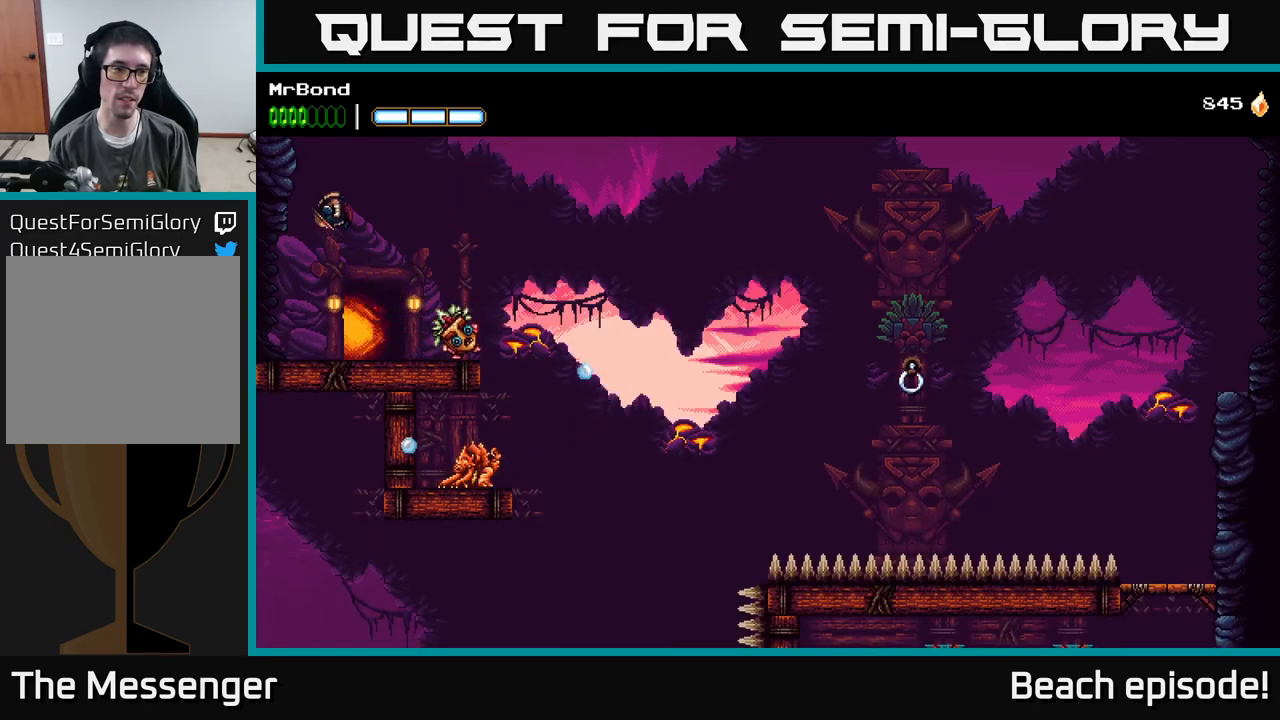
{"buttons": ["DPAD_LEFT"], "left_stick": "center", "events": [[150, "A", "up"], [217, "A", "down"], [417, "A", "up"]]}
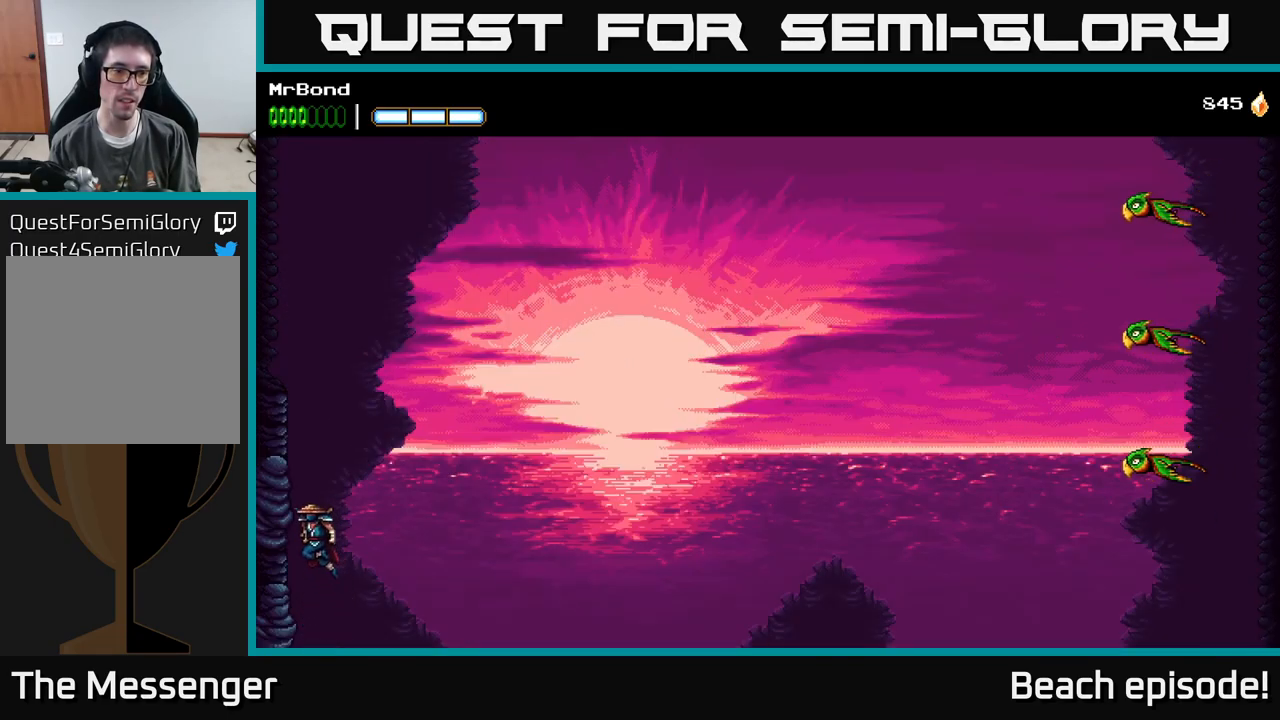
{"buttons": ["DPAD_LEFT"], "left_stick": "center", "events": [[33, "A", "down"], [233, "A", "up"], [333, "A", "down"], [467, "A", "up"]]}
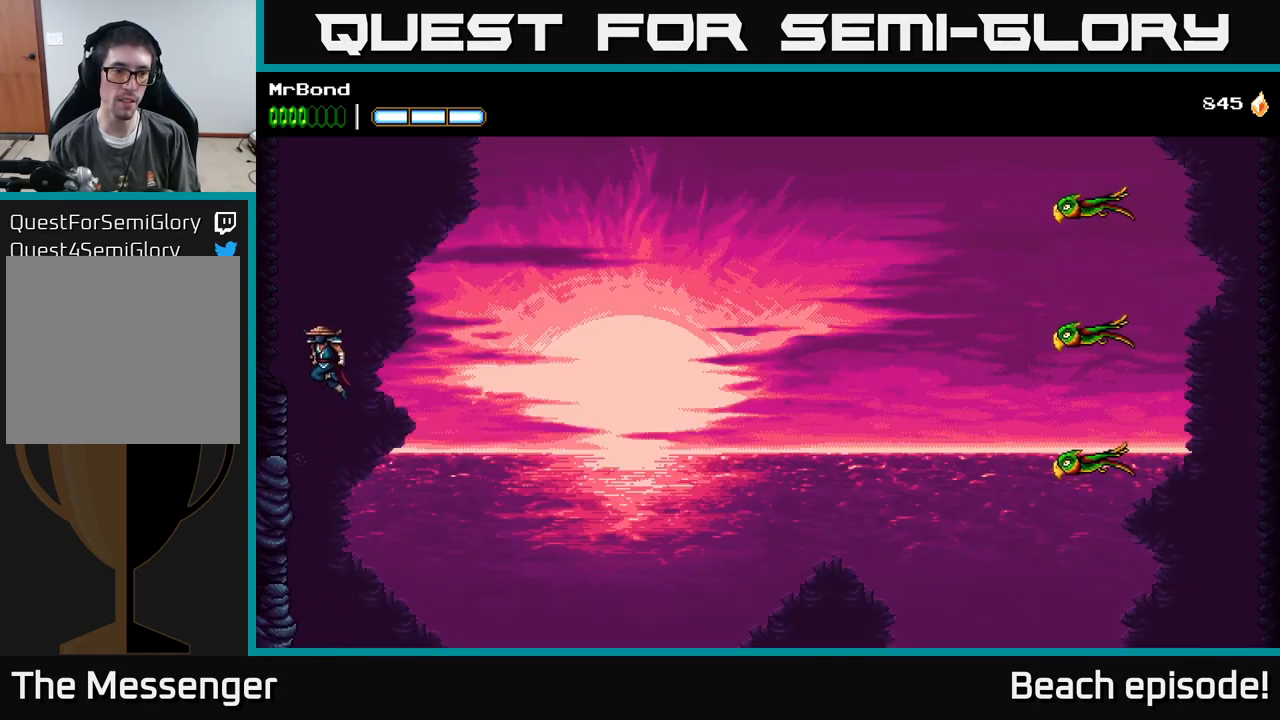
{"buttons": ["DPAD_LEFT"], "left_stick": "center", "events": []}
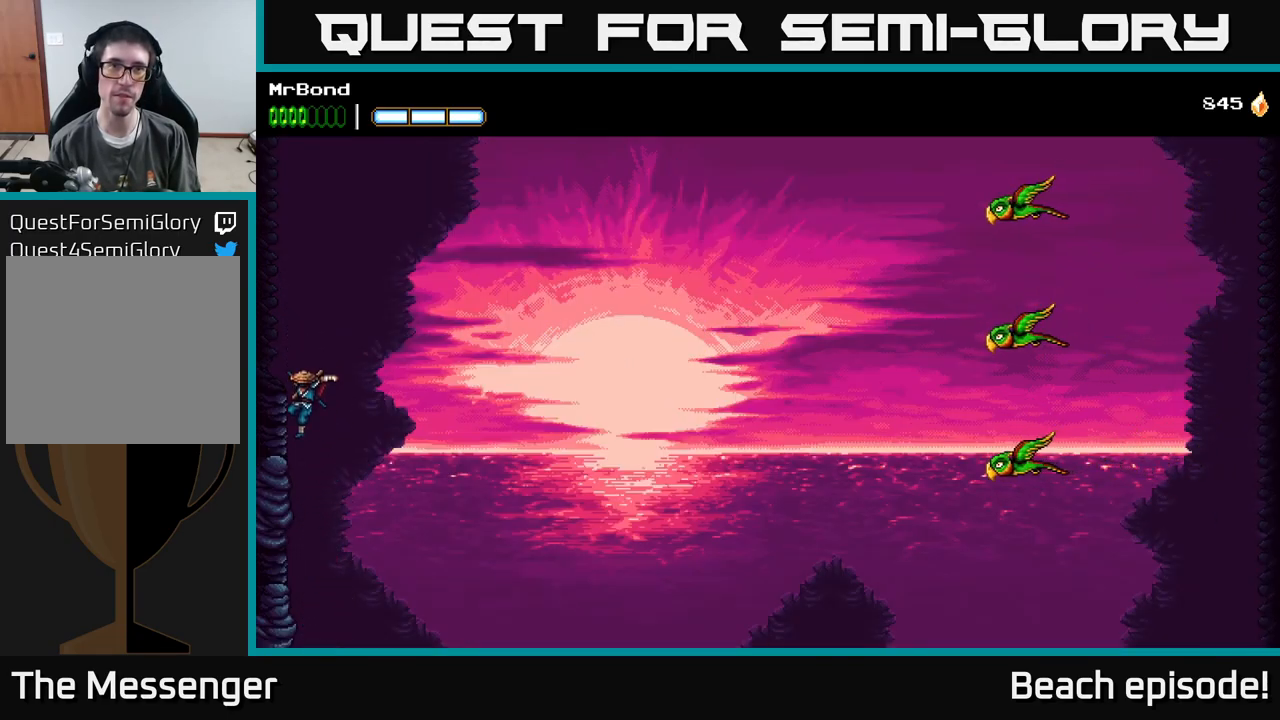
{"buttons": ["DPAD_LEFT"], "left_stick": "center", "events": []}
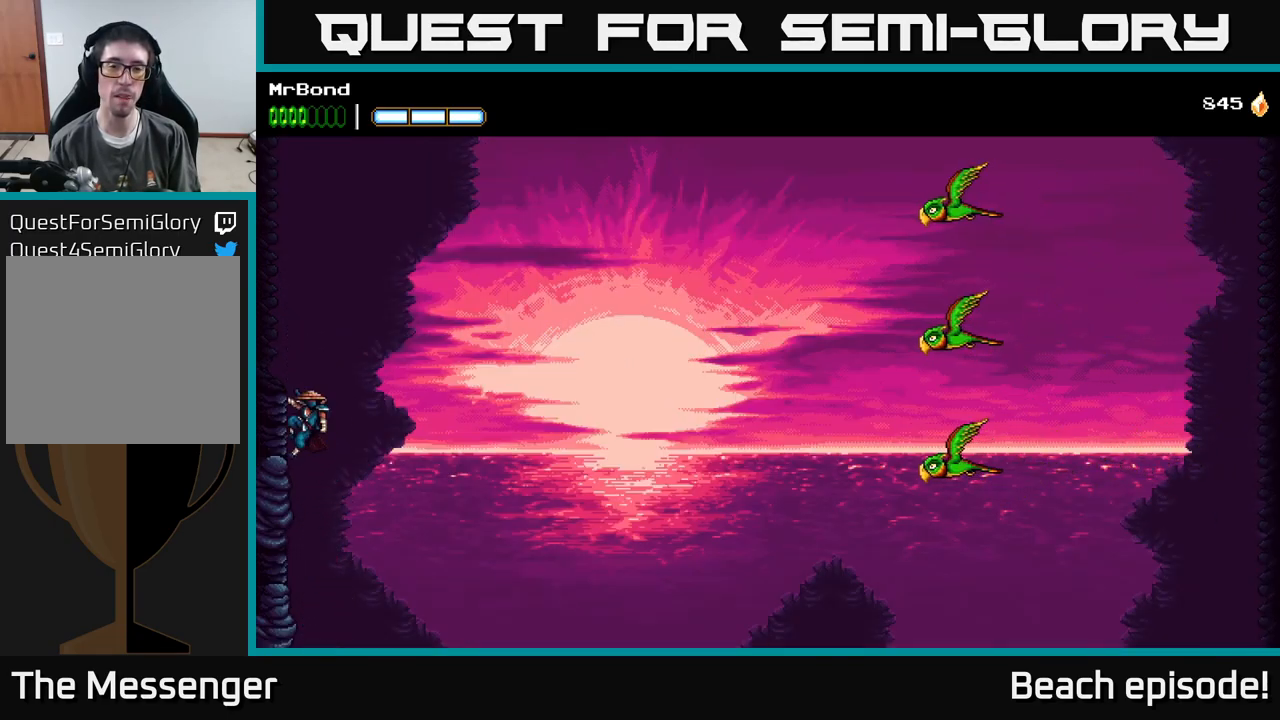
{"buttons": [], "left_stick": "center", "events": [[100, "DPAD_LEFT", "up"]]}
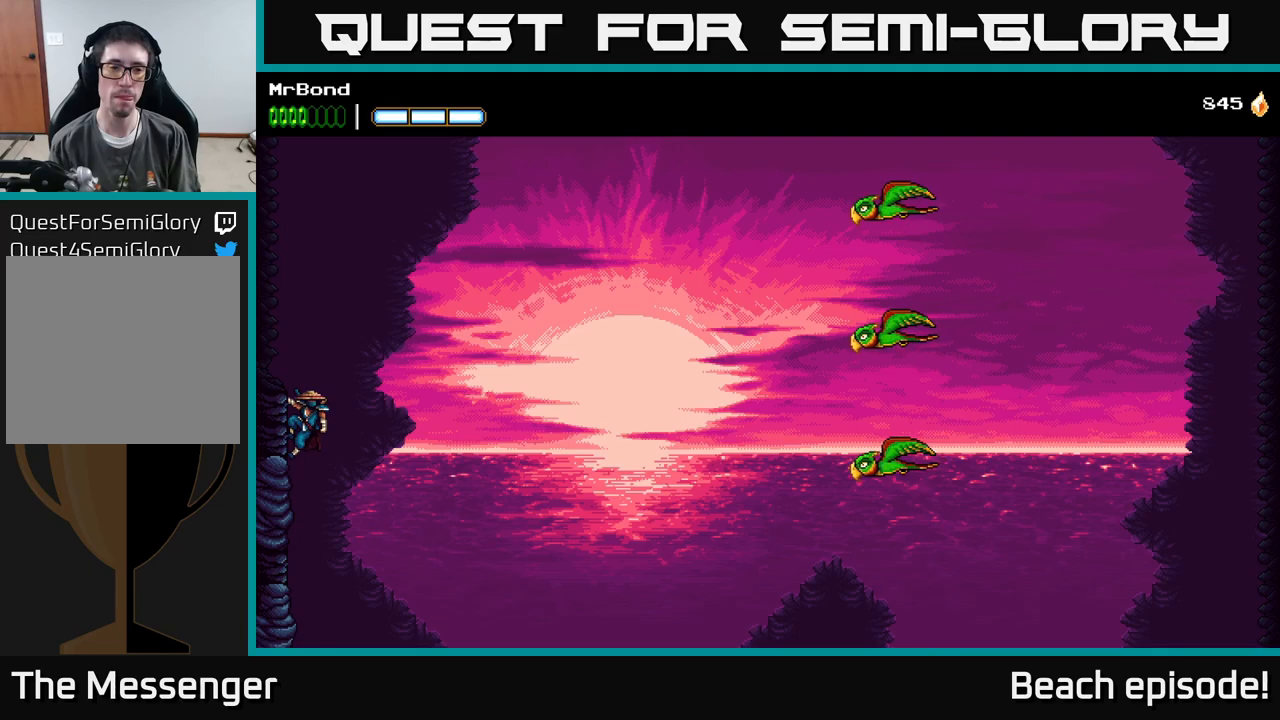
{"buttons": ["DPAD_RIGHT"], "left_stick": "center", "events": [[17, "DPAD_RIGHT", "down"], [50, "A", "down"], [450, "A", "up"]]}
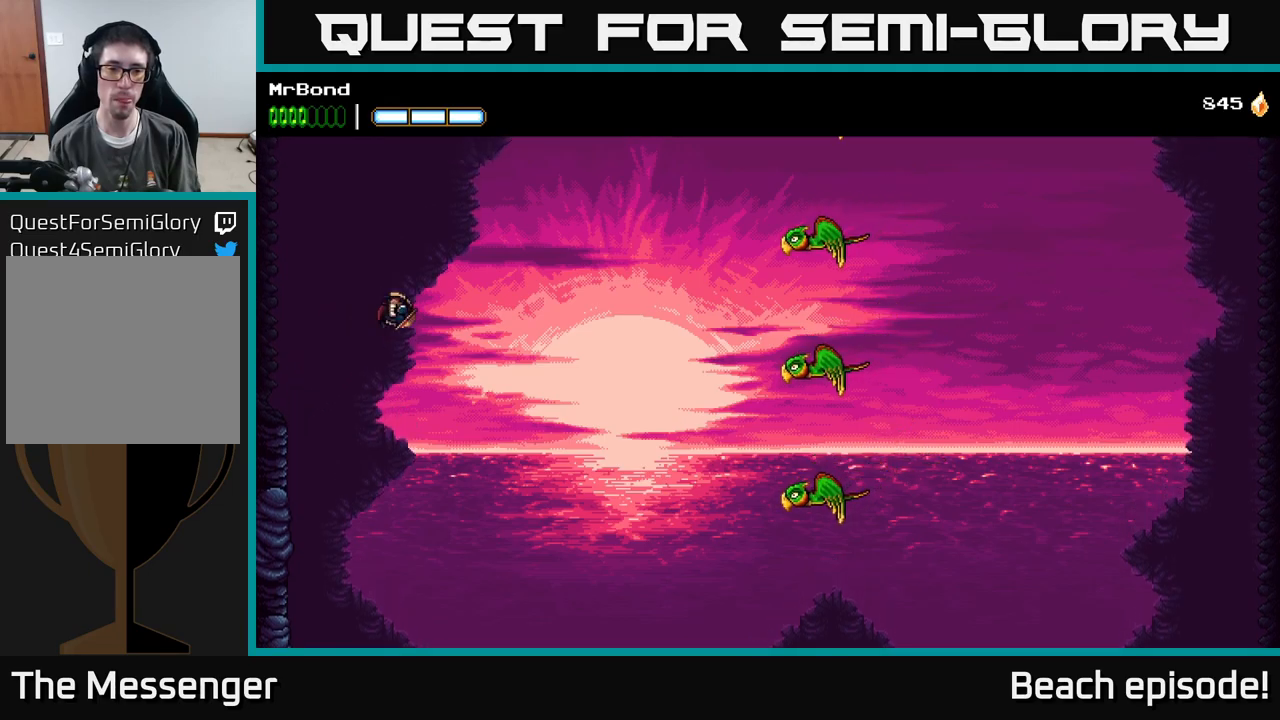
{"buttons": ["A", "DPAD_RIGHT"], "left_stick": "center", "events": [[17, "A", "down"]]}
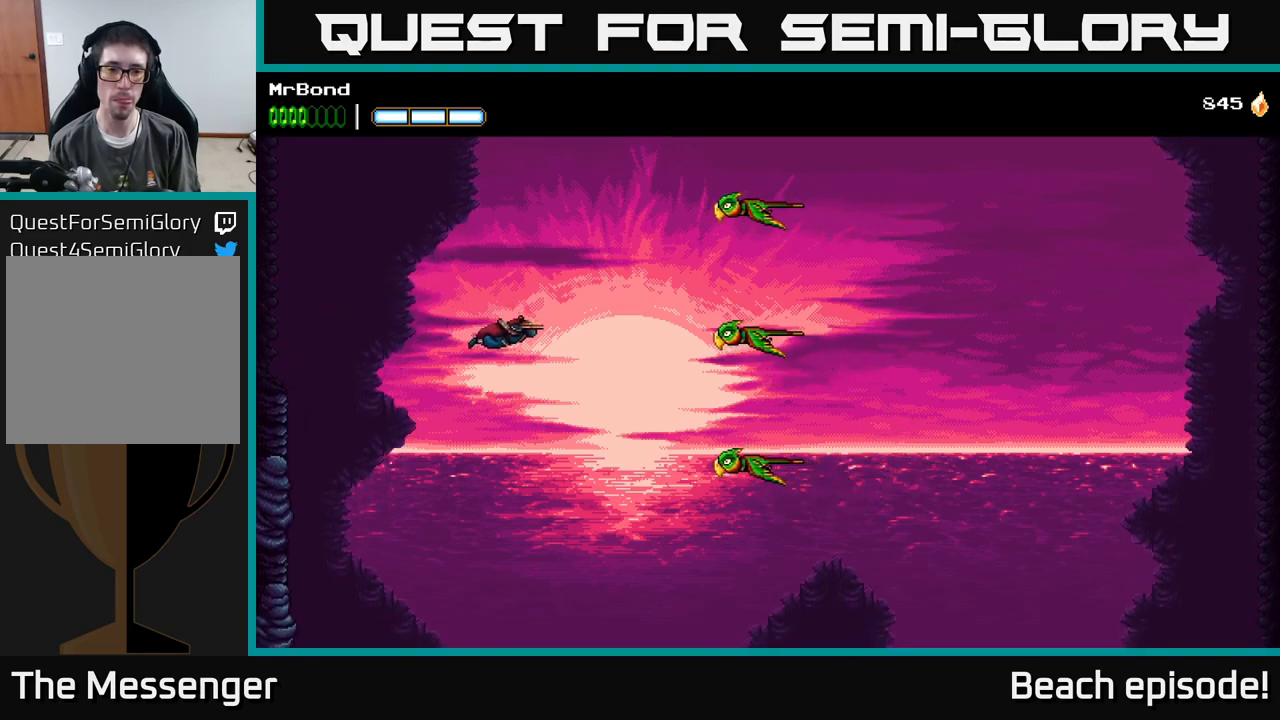
{"buttons": ["DPAD_RIGHT"], "left_stick": "center", "events": [[317, "A", "up"], [367, "X", "down"], [484, "X", "up"]]}
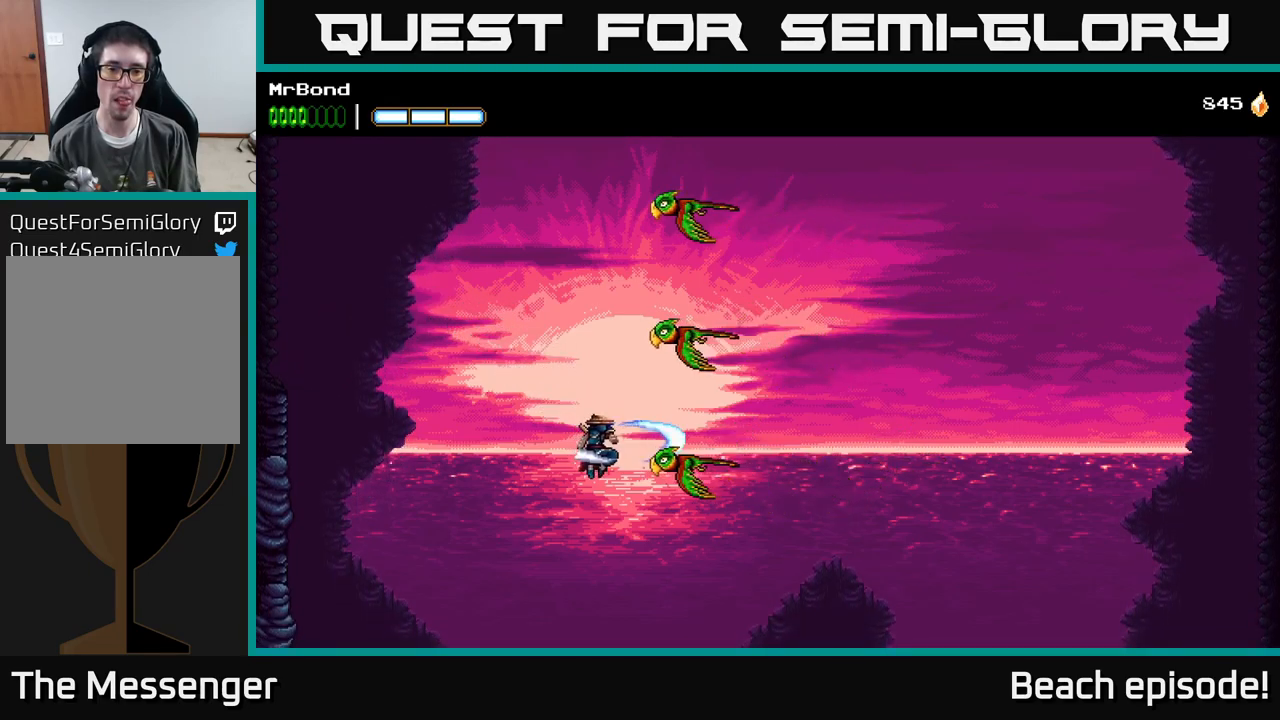
{"buttons": ["A", "X"], "left_stick": "center", "events": [[34, "A", "down"], [34, "DPAD_RIGHT", "up"], [350, "A", "up"], [434, "A", "down"], [500, "X", "down"]]}
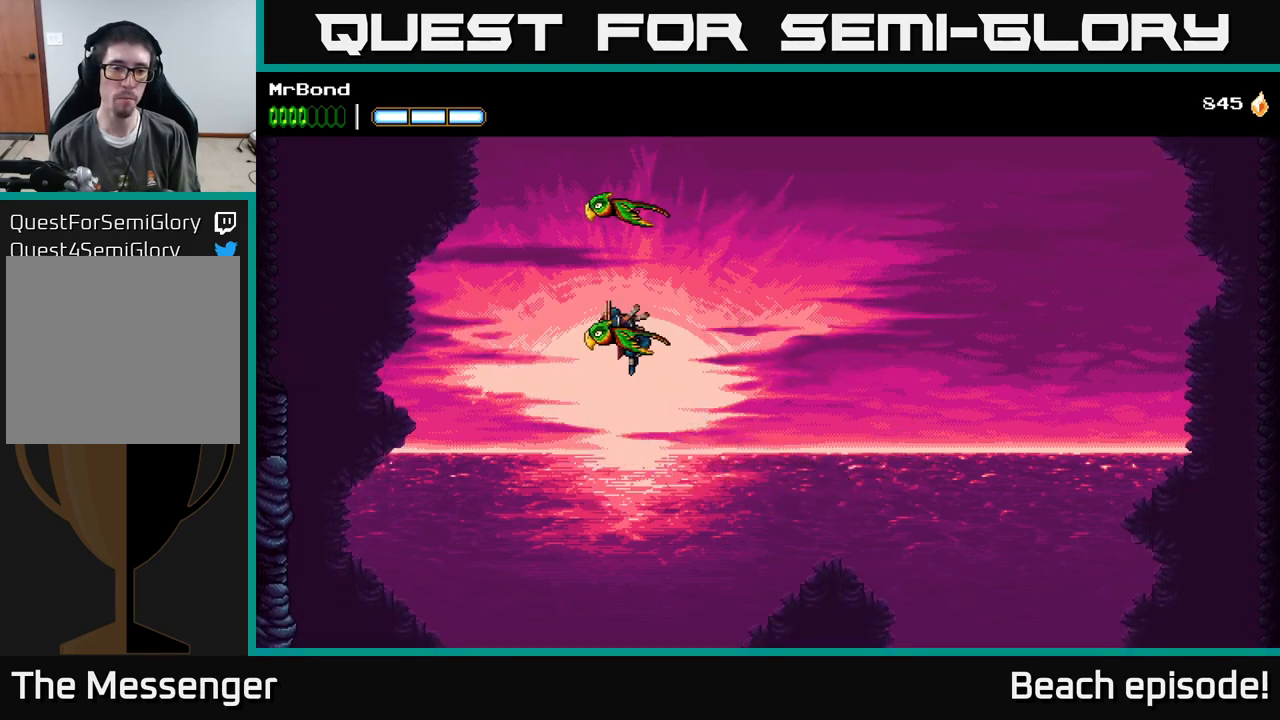
{"buttons": ["A", "X", "DPAD_LEFT"], "left_stick": "center", "events": [[67, "DPAD_LEFT", "down"], [150, "X", "up"], [250, "A", "up"], [284, "DPAD_LEFT", "up"], [317, "A", "down"], [467, "DPAD_LEFT", "down"], [467, "X", "down"]]}